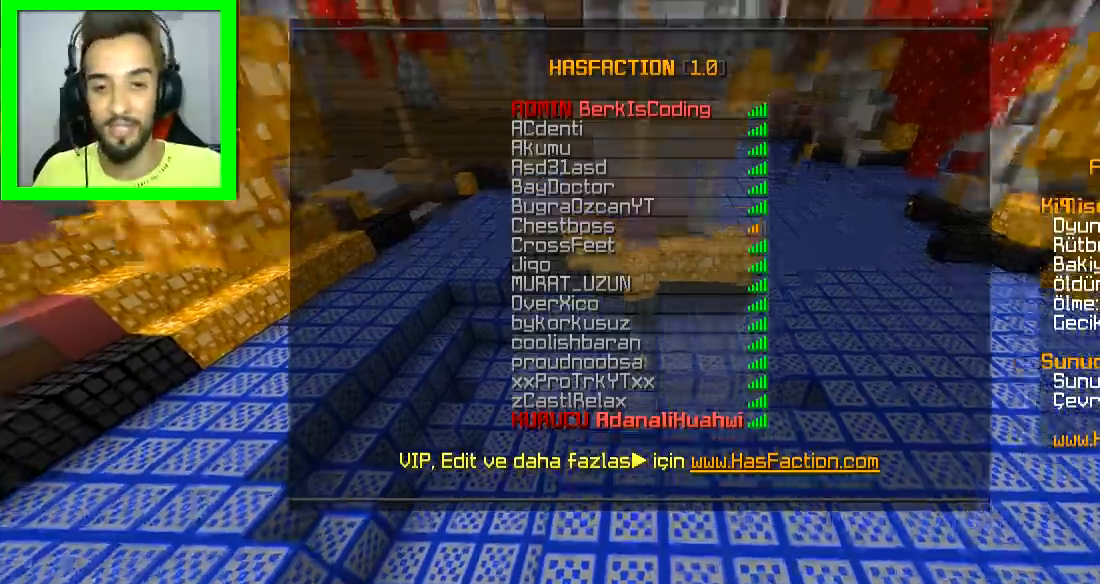
Gameplay with keyboard and mouse; each line is a JSON object with the keys and mouse buttons held at the frame after it. "events" lists presses ("down") and releases ("up") of "a", "d", "s", "space", "w", "mouse_left" and "mouse_right" between this image and that frame as [ms after this image, input, new state], when the widget could be followed in between. "mouse_left", "mouse_right" = the "left", "right" buttons of the "mouse" list. No other keys are recorded. Fast repeated clicks can show as one long hold. Mouse movement is not recorded.
{"keys": ["w"], "mouse": [], "events": [[267, "d", "up"]]}
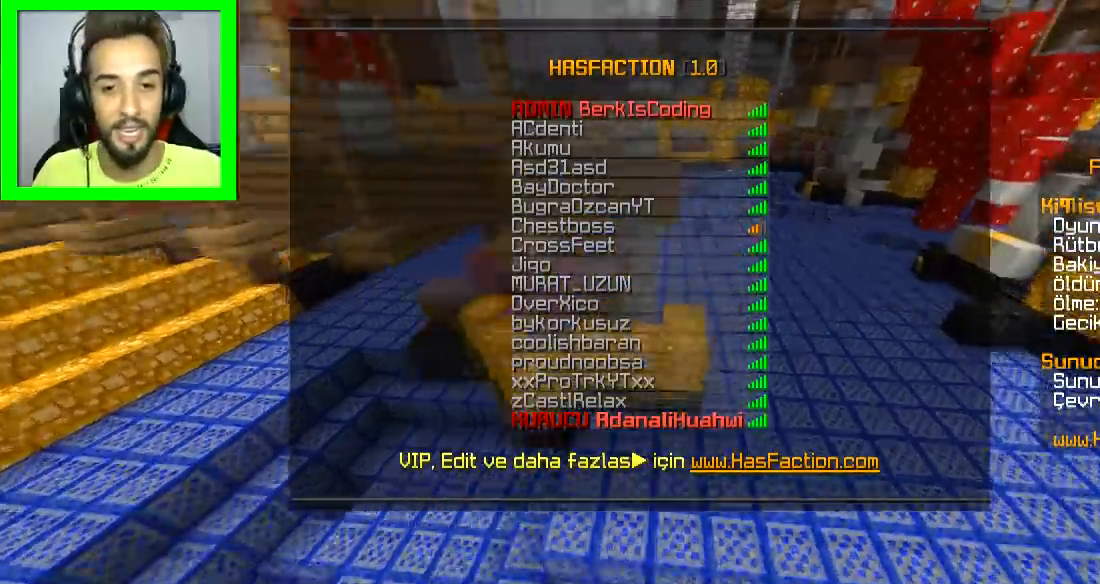
{"keys": ["w"], "mouse": [], "events": []}
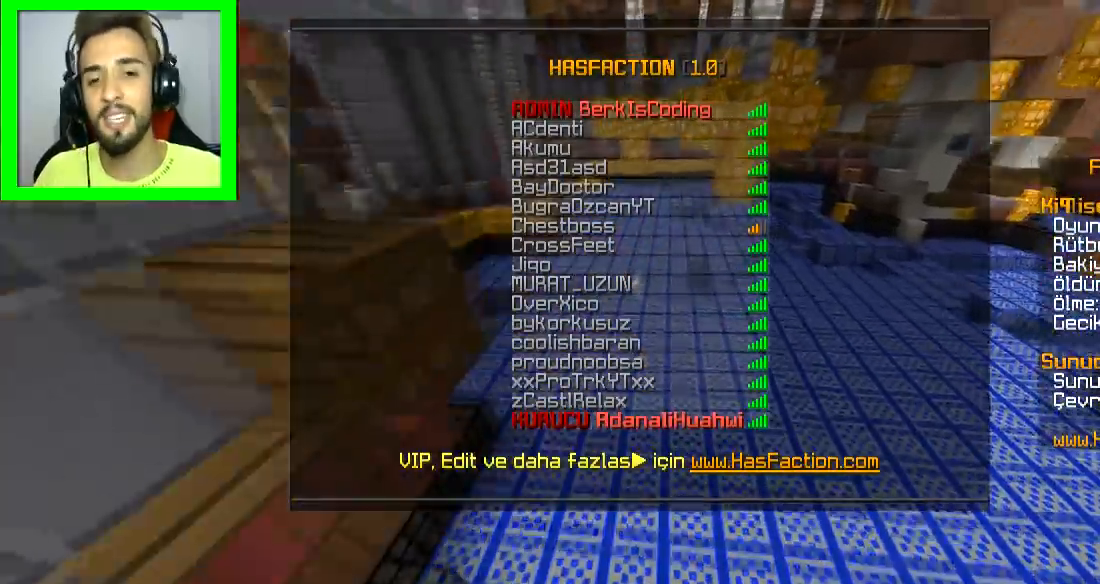
{"keys": ["w"], "mouse": [], "events": [[250, "d", "down"], [450, "d", "up"]]}
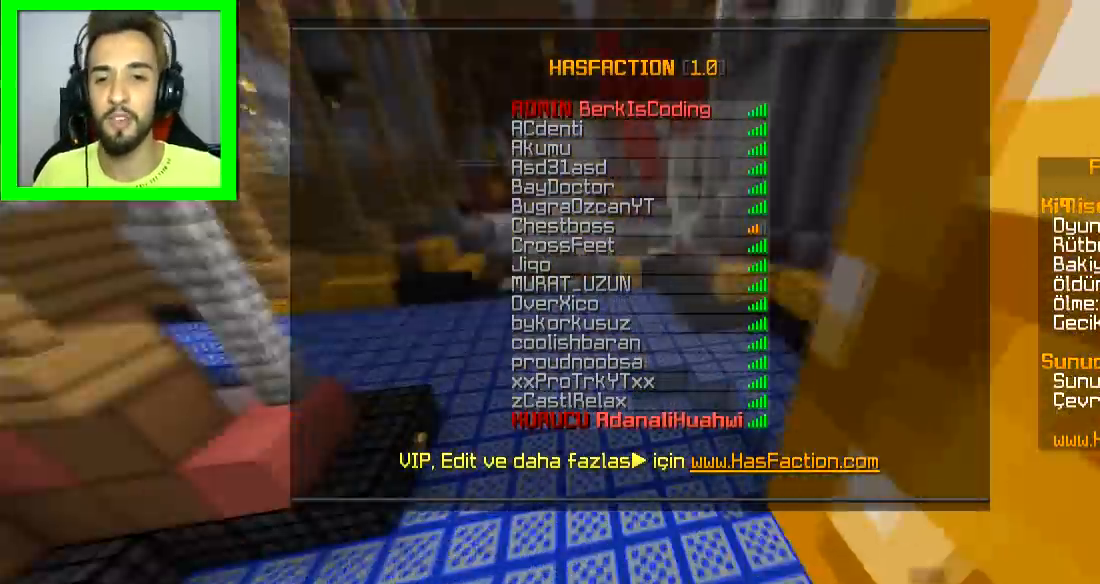
{"keys": ["w"], "mouse": [], "events": []}
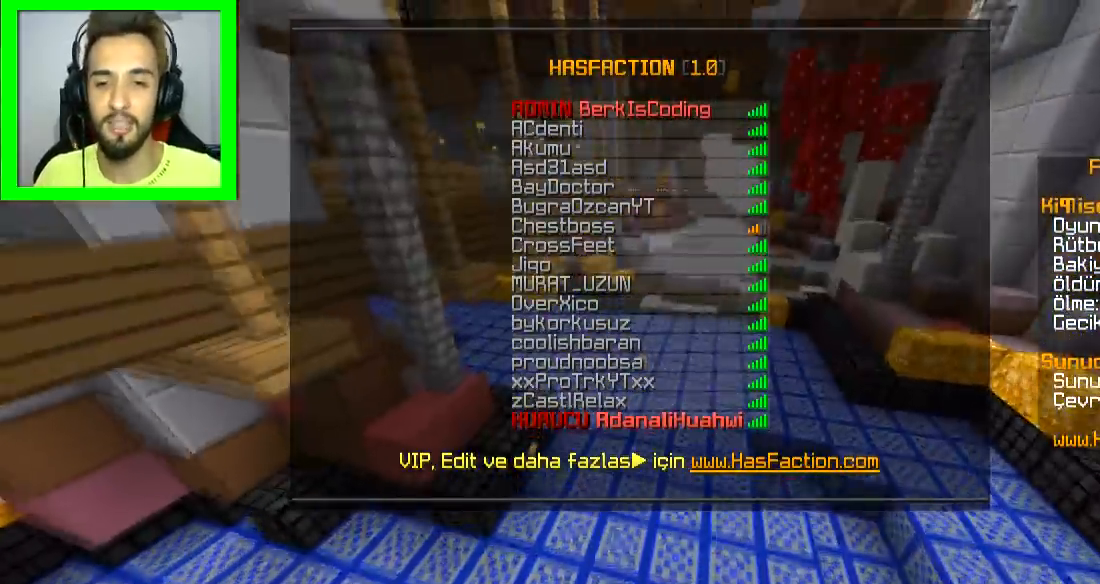
{"keys": ["d", "w"], "mouse": [], "events": [[150, "d", "down"]]}
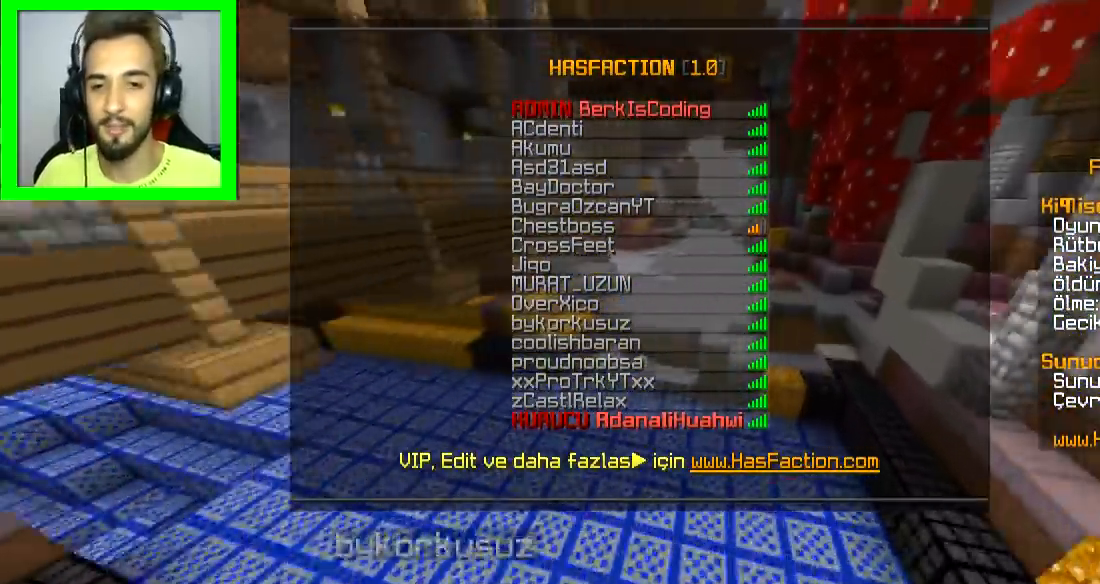
{"keys": ["w"], "mouse": [], "events": [[200, "d", "up"]]}
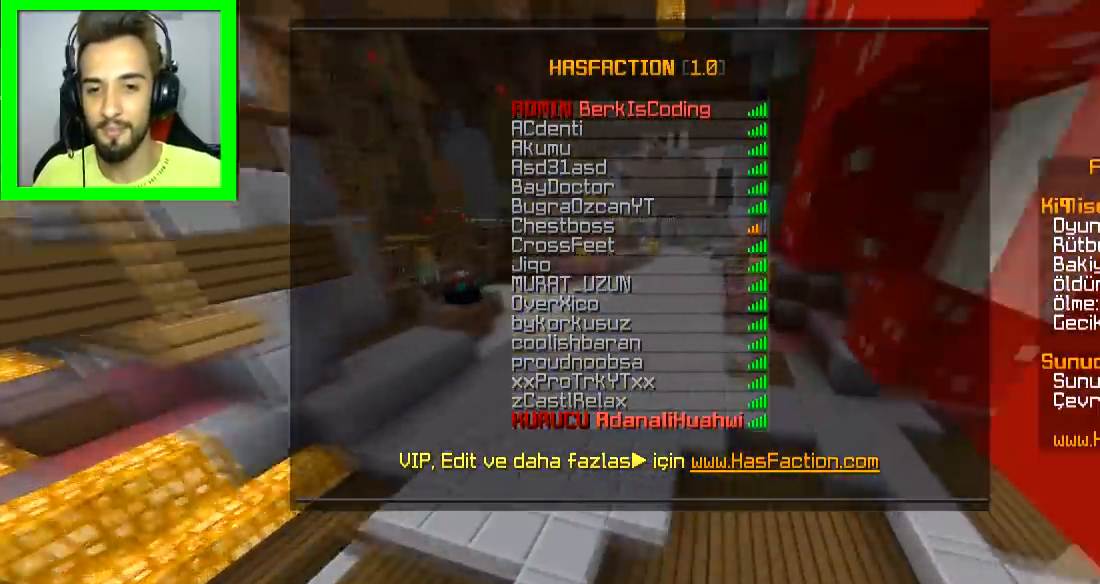
{"keys": ["w"], "mouse": [], "events": []}
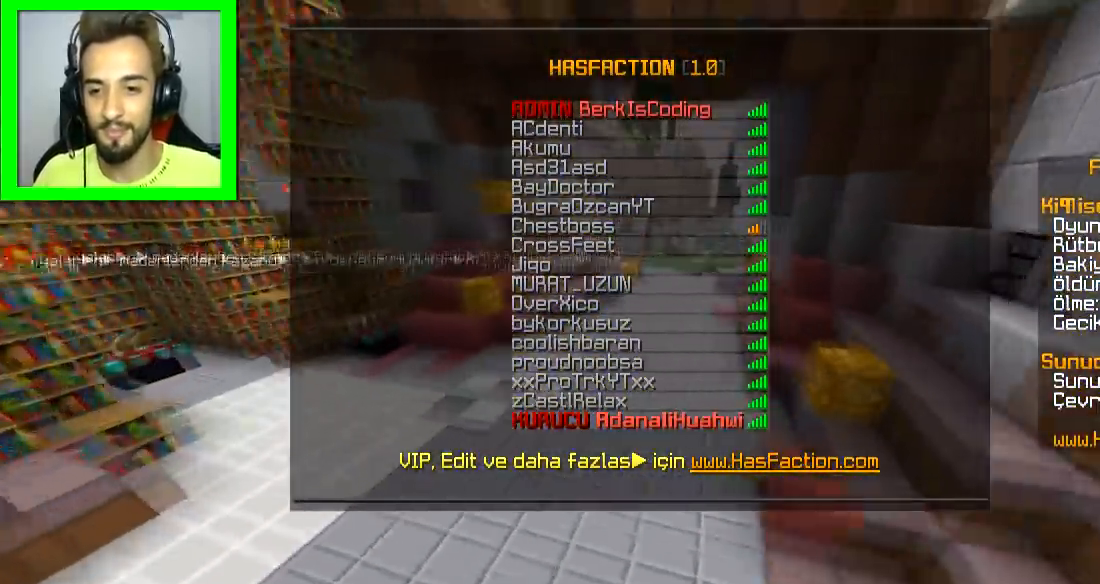
{"keys": [], "mouse": [], "events": [[50, "d", "down"], [100, "w", "up"], [300, "d", "up"]]}
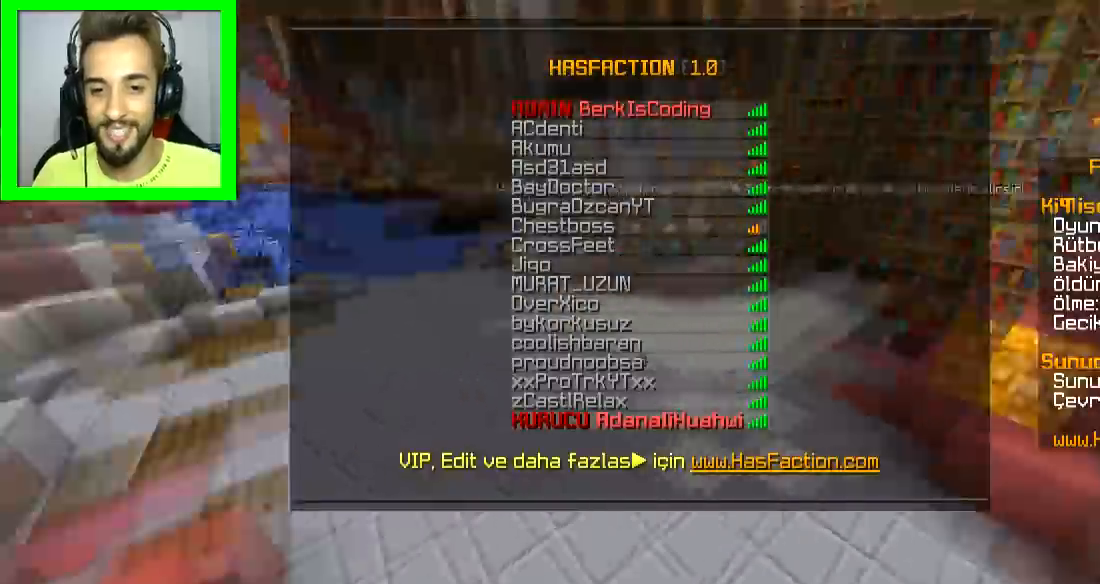
{"keys": ["w"], "mouse": [], "events": [[100, "w", "down"], [166, "d", "down"], [500, "d", "up"]]}
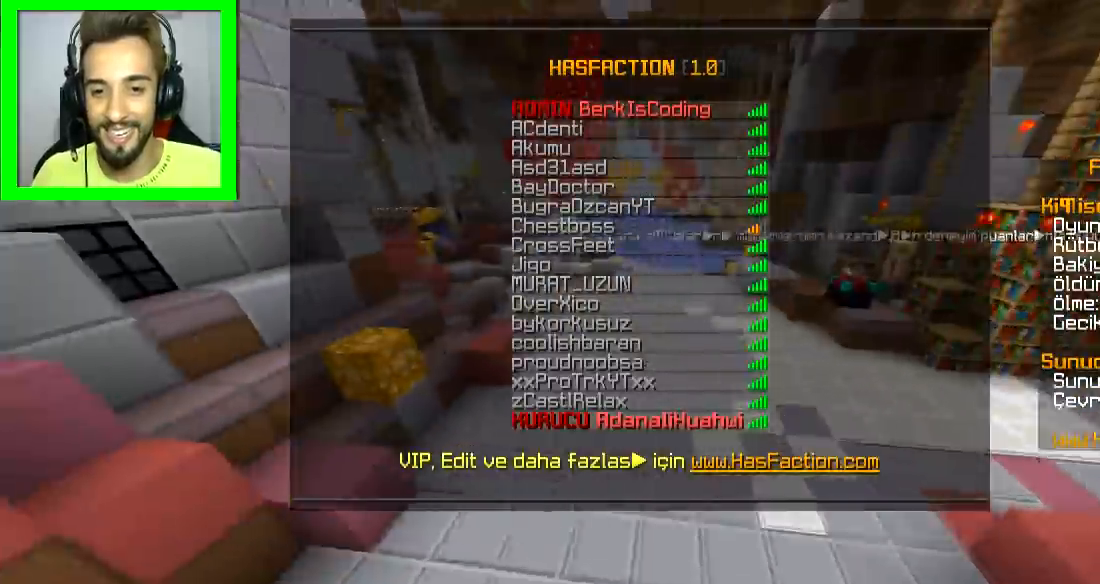
{"keys": ["w"], "mouse": [], "events": []}
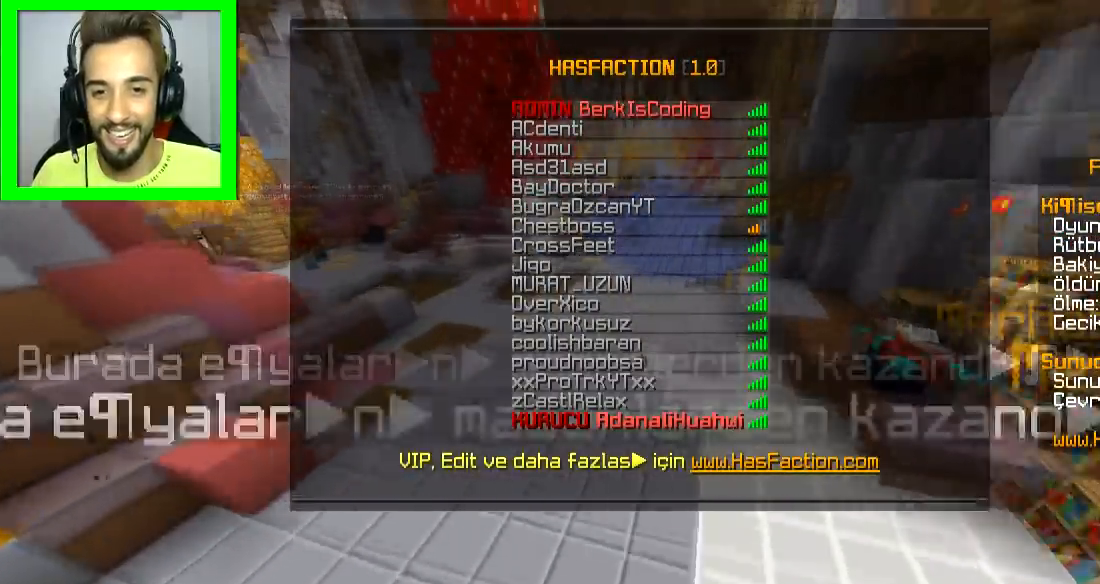
{"keys": ["w"], "mouse": [], "events": []}
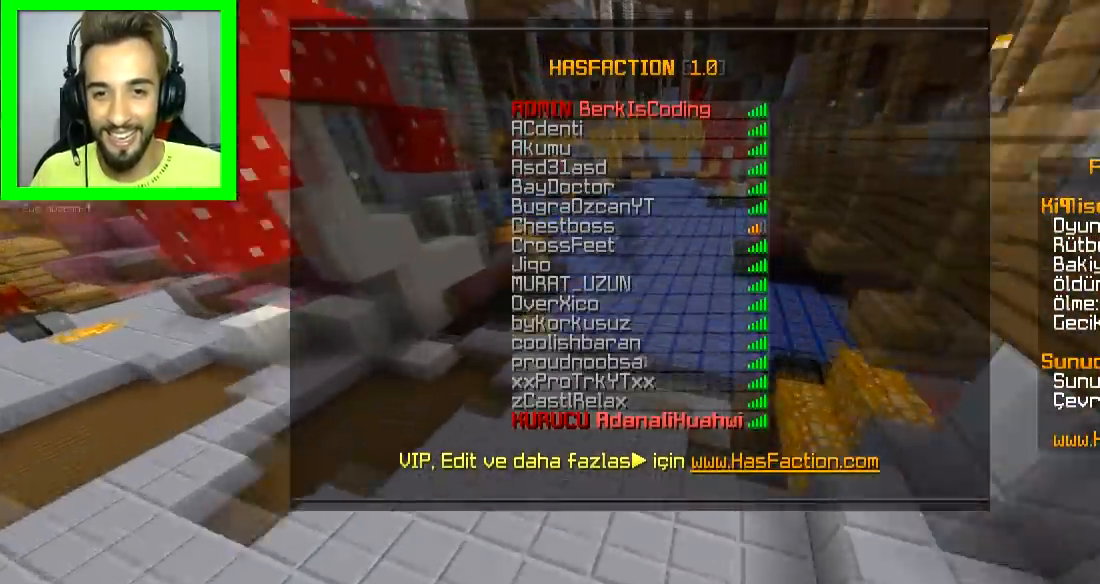
{"keys": ["w"], "mouse": [], "events": []}
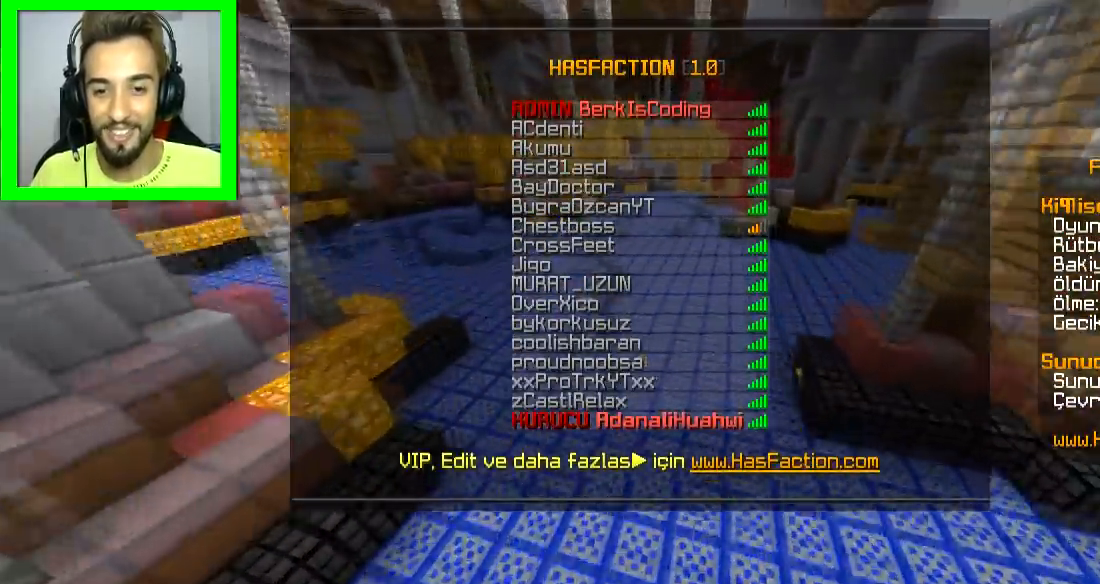
{"keys": ["w"], "mouse": [], "events": [[217, "d", "down"], [467, "d", "up"]]}
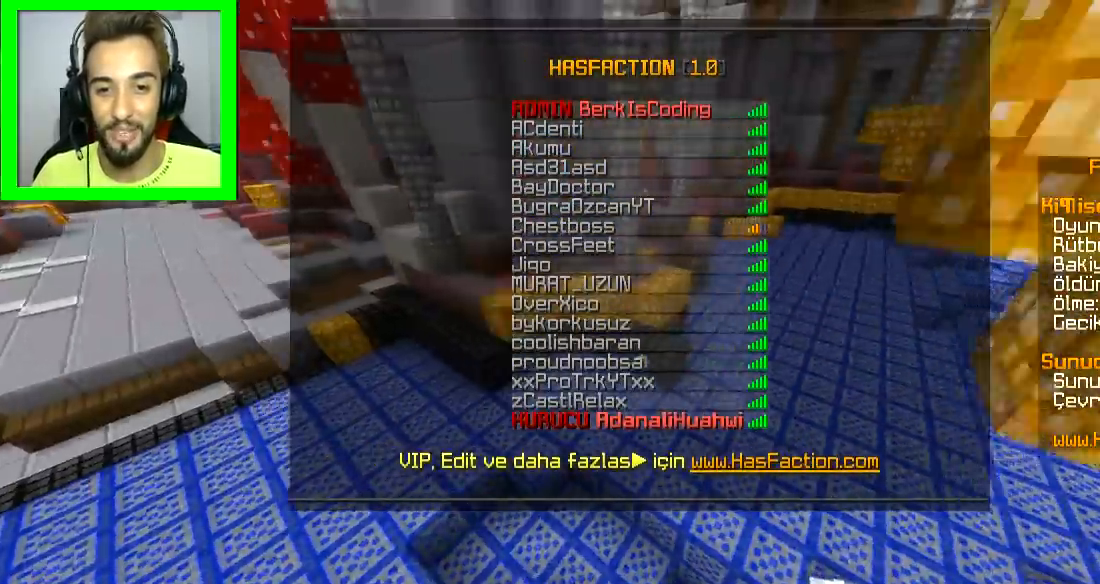
{"keys": ["w"], "mouse": [], "events": []}
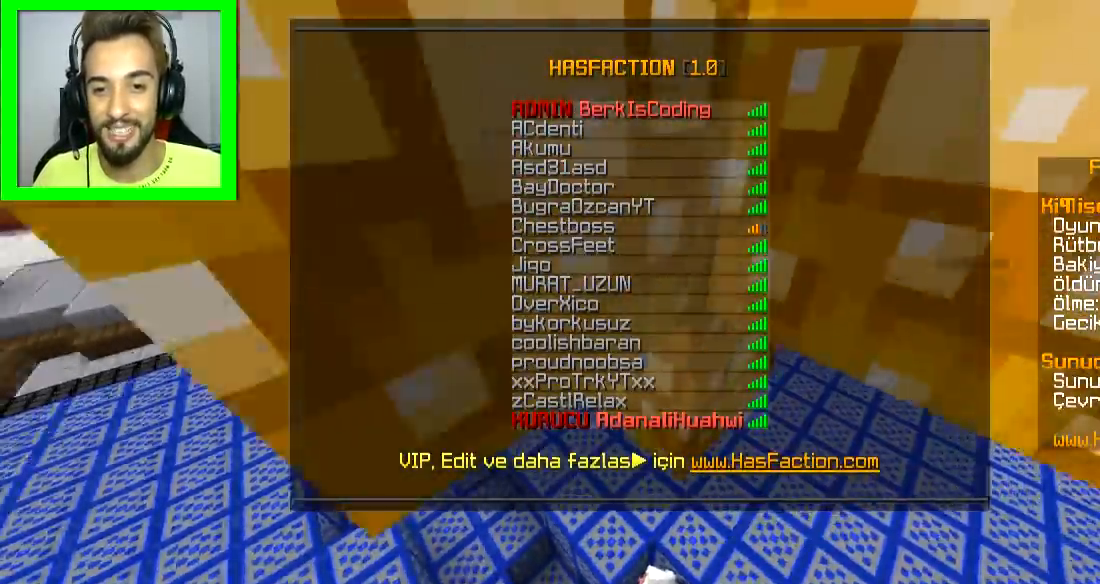
{"keys": ["w"], "mouse": [], "events": [[100, "d", "down"], [383, "d", "up"]]}
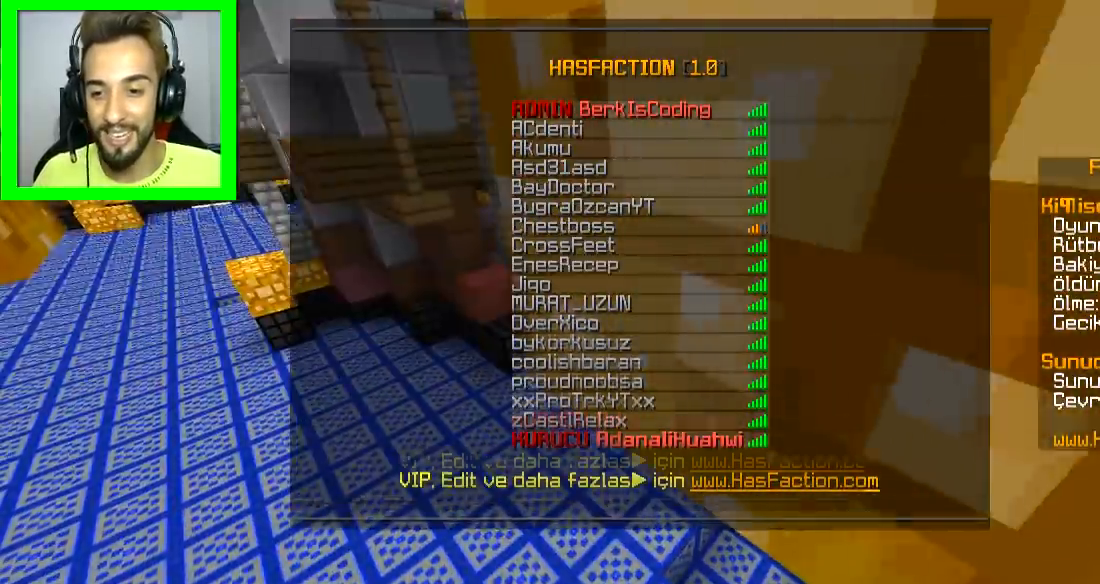
{"keys": ["w"], "mouse": [], "events": []}
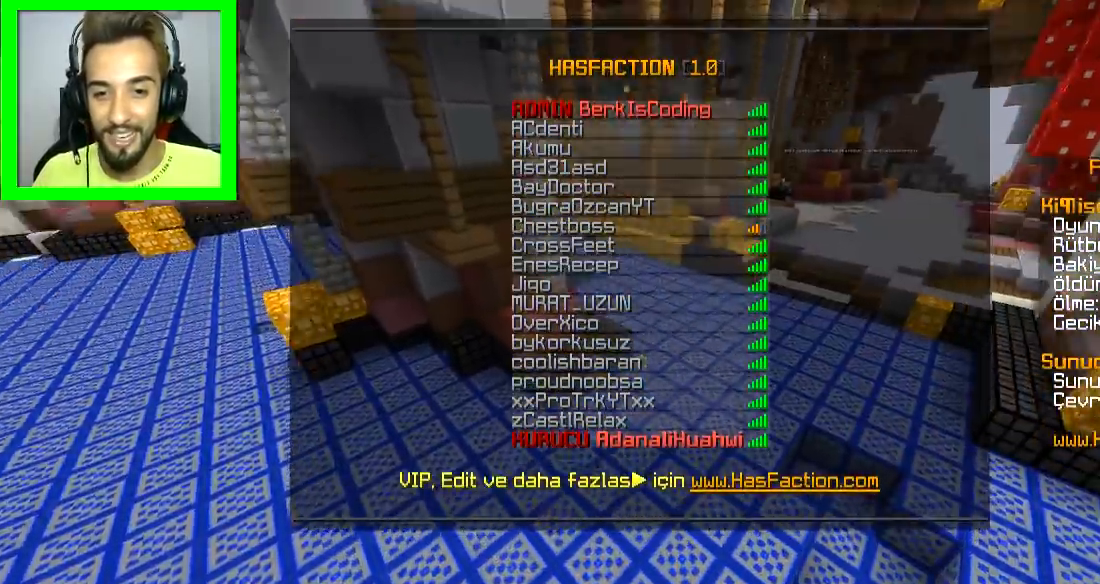
{"keys": ["w"], "mouse": [], "events": [[100, "d", "down"], [500, "d", "up"]]}
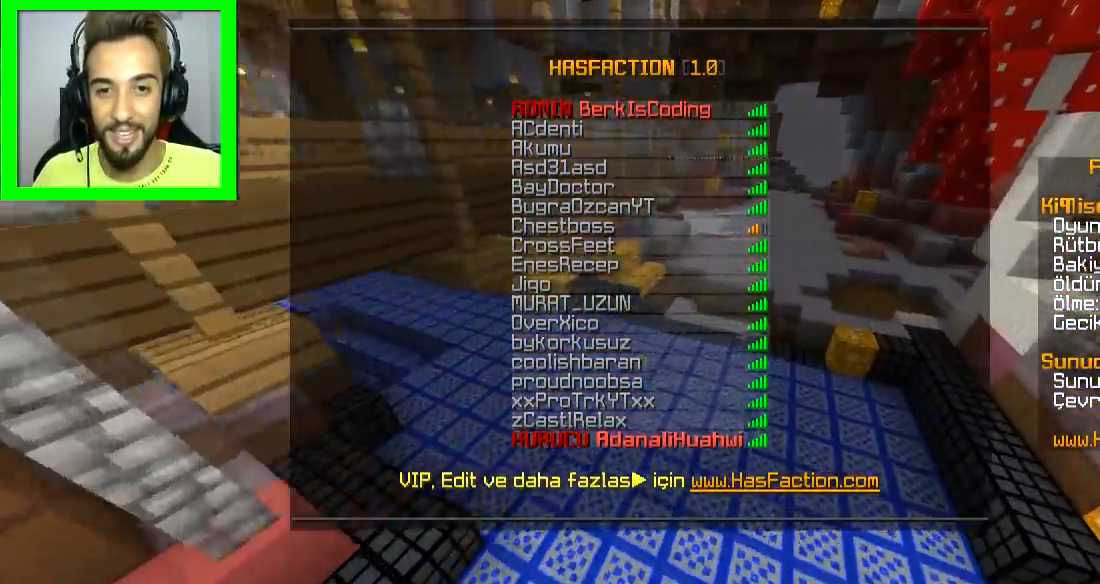
{"keys": ["w"], "mouse": [], "events": []}
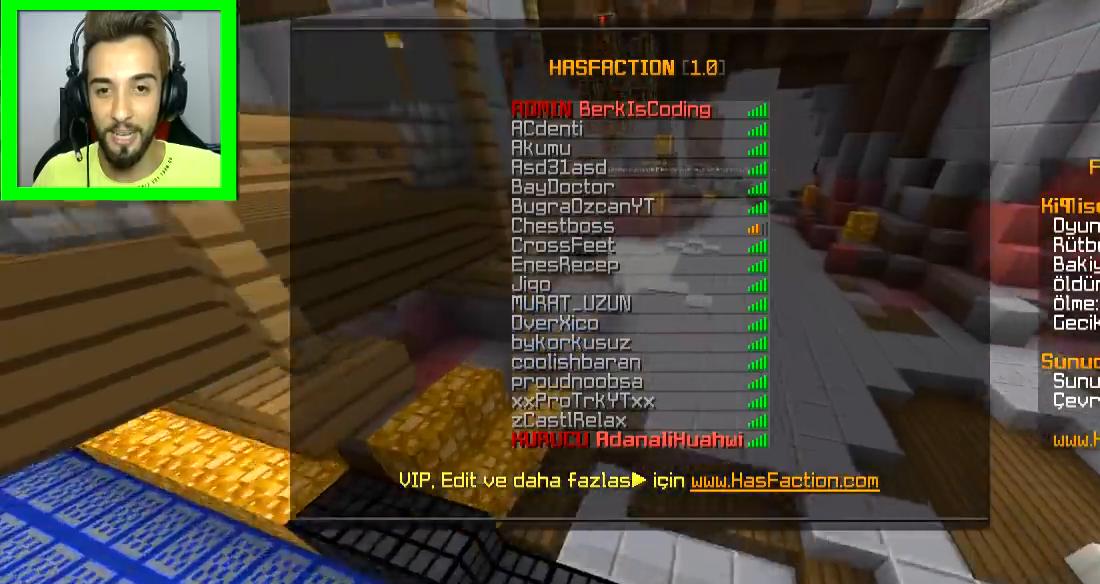
{"keys": ["s"], "mouse": [], "events": [[100, "w", "up"], [300, "d", "down"], [400, "s", "down"], [483, "d", "up"]]}
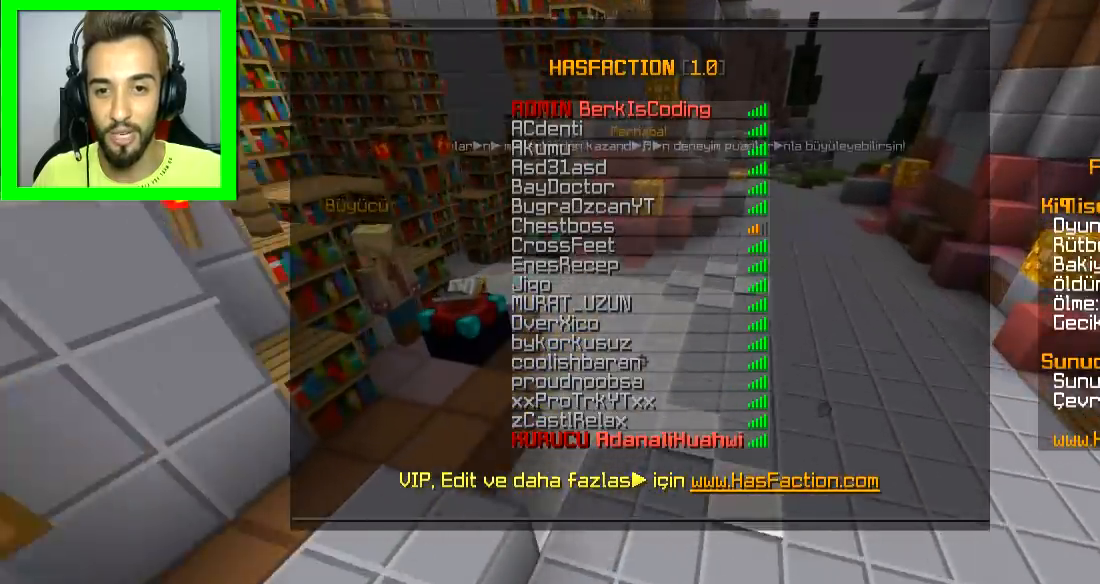
{"keys": [], "mouse": [], "events": [[300, "s", "up"]]}
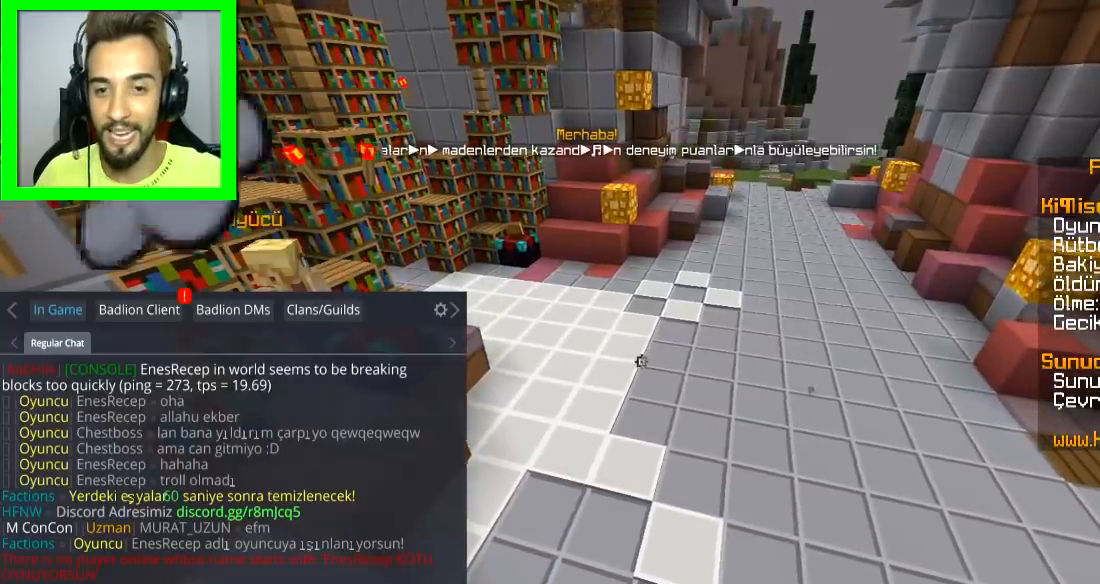
{"keys": [], "mouse": [], "events": []}
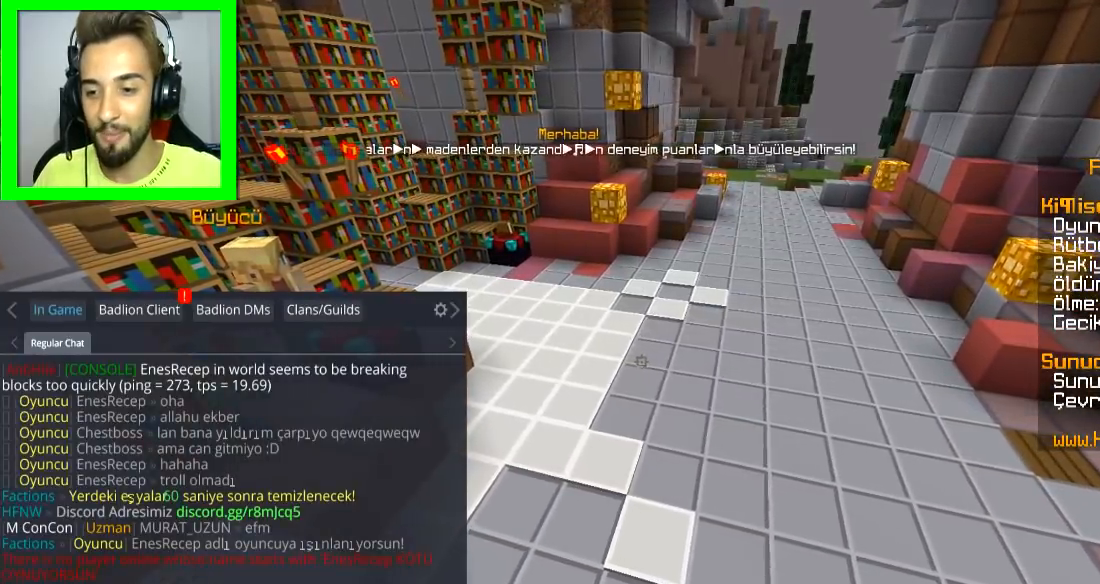
{"keys": [], "mouse": [], "events": []}
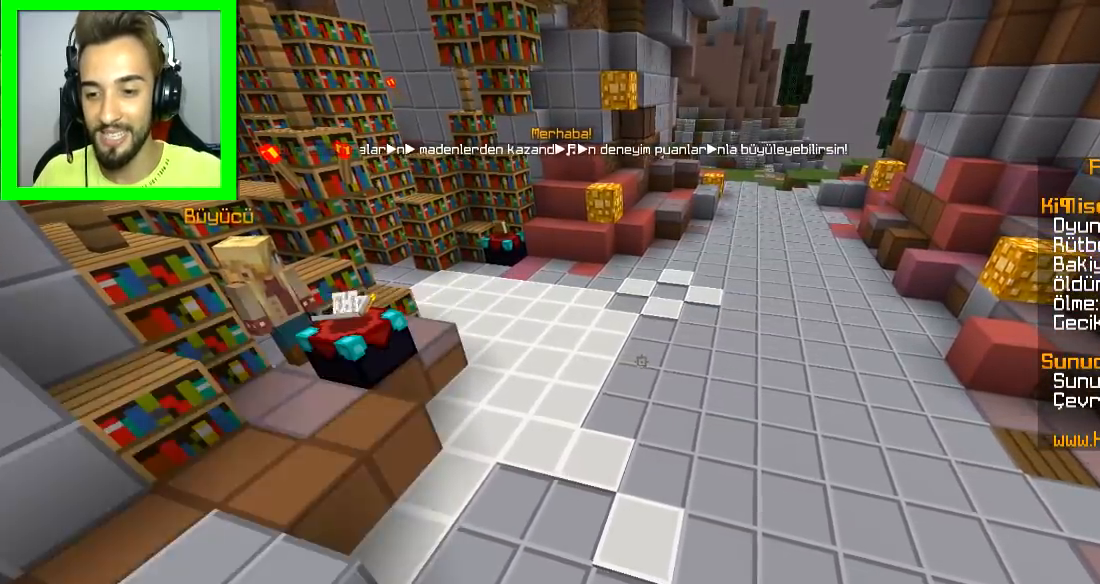
{"keys": ["d"], "mouse": [], "events": [[150, "w", "down"], [200, "d", "down"], [350, "space", "down"], [500, "space", "up"], [500, "w", "up"]]}
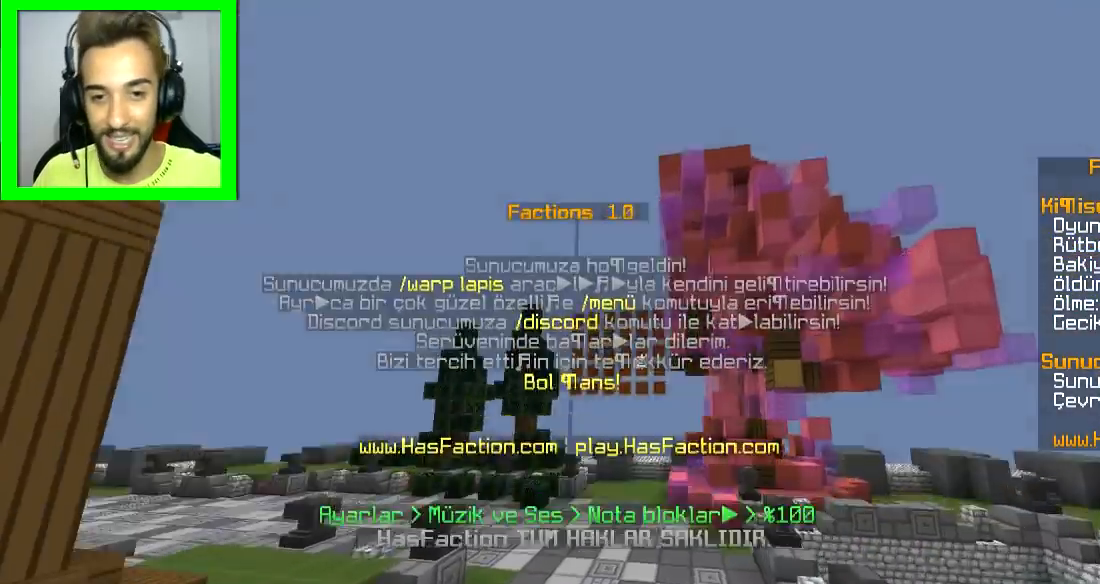
{"keys": [], "mouse": [], "events": [[150, "d", "up"]]}
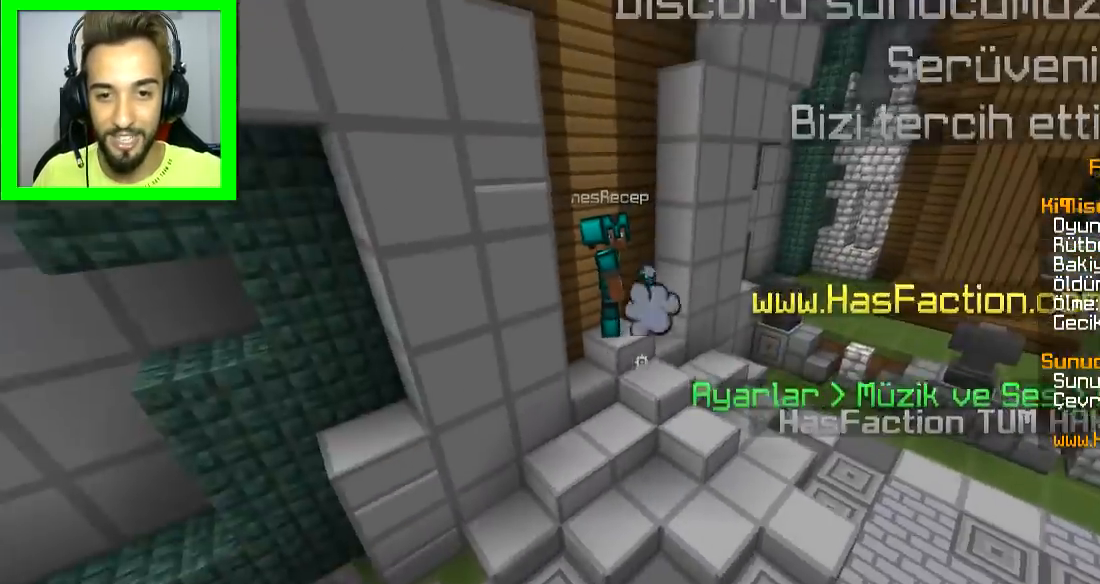
{"keys": ["d"], "mouse": [], "events": [[183, "w", "down"], [400, "d", "down"], [450, "w", "up"]]}
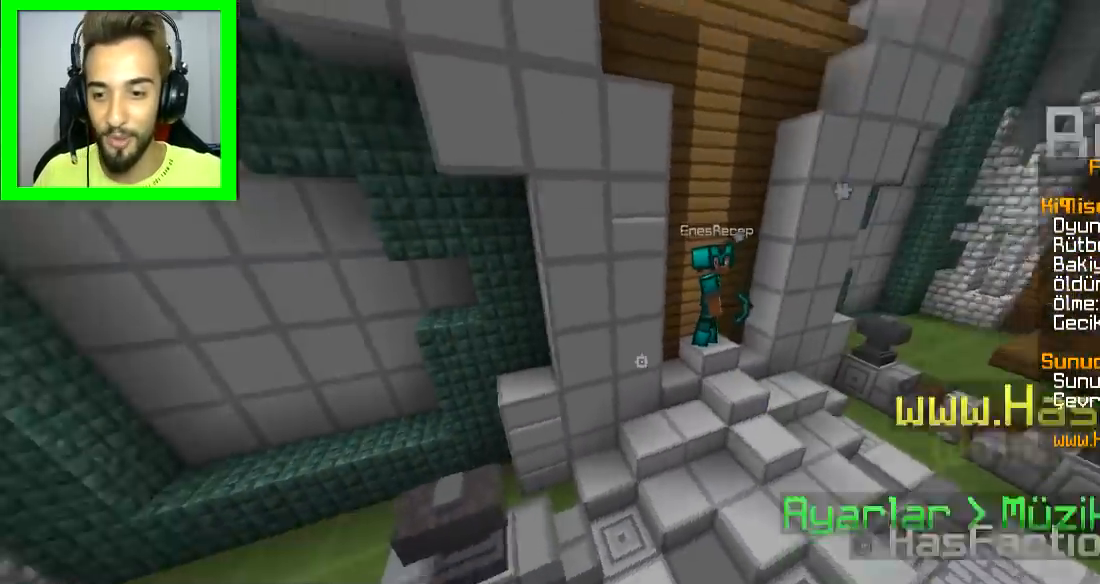
{"keys": [], "mouse": [], "events": [[134, "s", "down"], [150, "d", "up"], [350, "s", "up"]]}
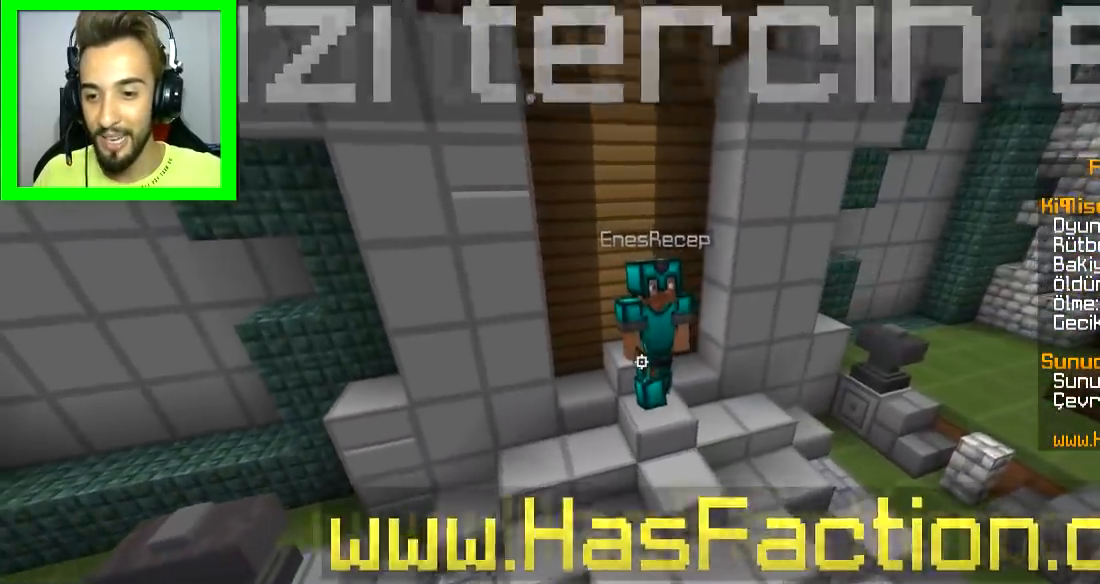
{"keys": ["s"], "mouse": [], "events": [[483, "s", "down"]]}
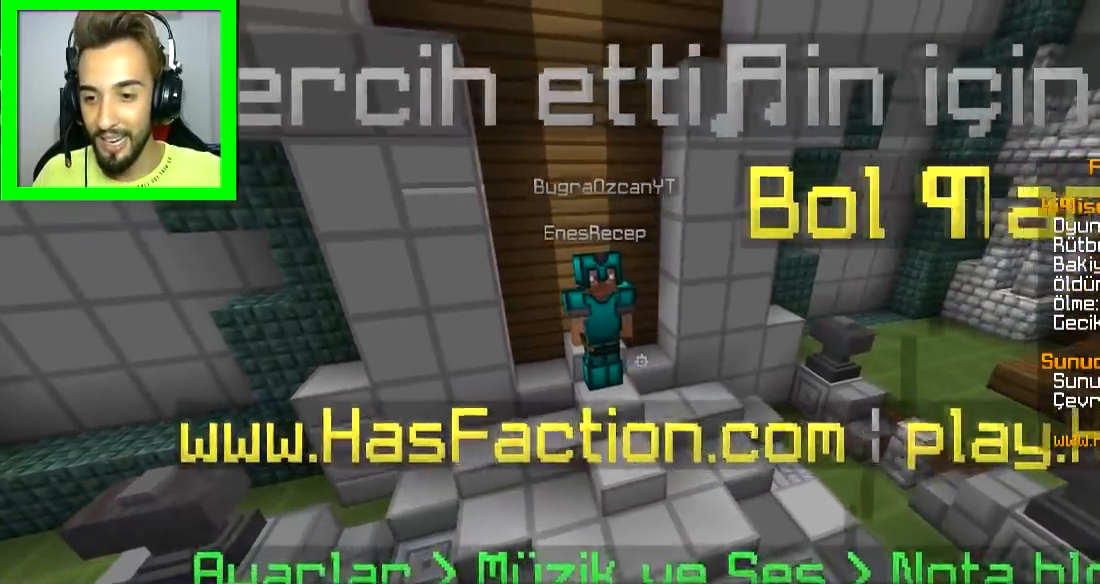
{"keys": [], "mouse": [], "events": [[250, "s", "up"]]}